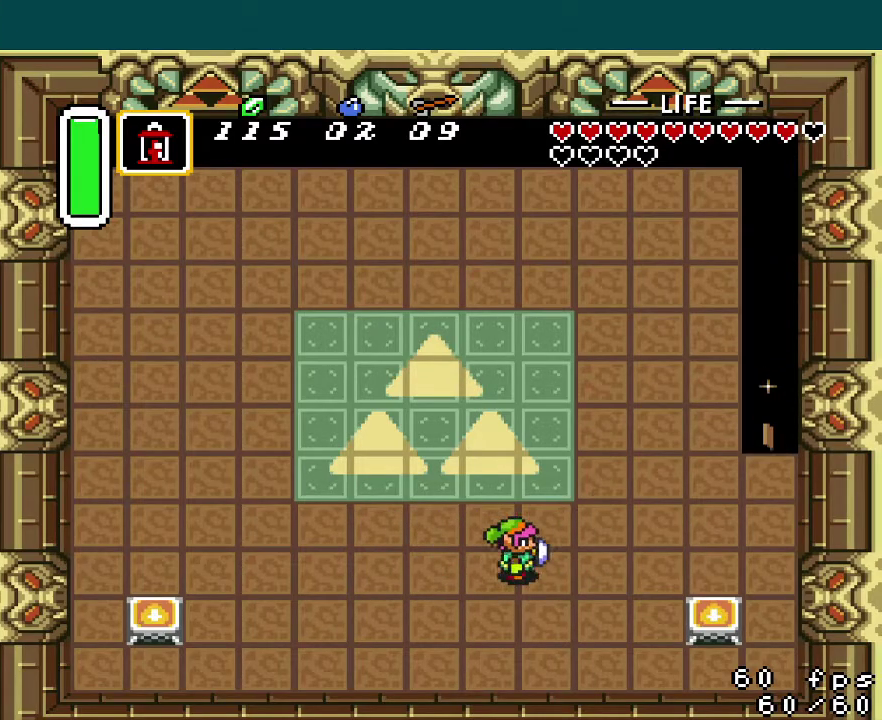
Gameplay with a controller (Nintendo layout); each line is a JSON object with the inputs held at the frame after it. "events" lists button and stick changes between this image and that frame as [ms after this image, input, new state], when the widget could be followed in between. Not read: L3 R3.
{"buttons": [], "events": [[134, "B", "down"], [317, "B", "up"]]}
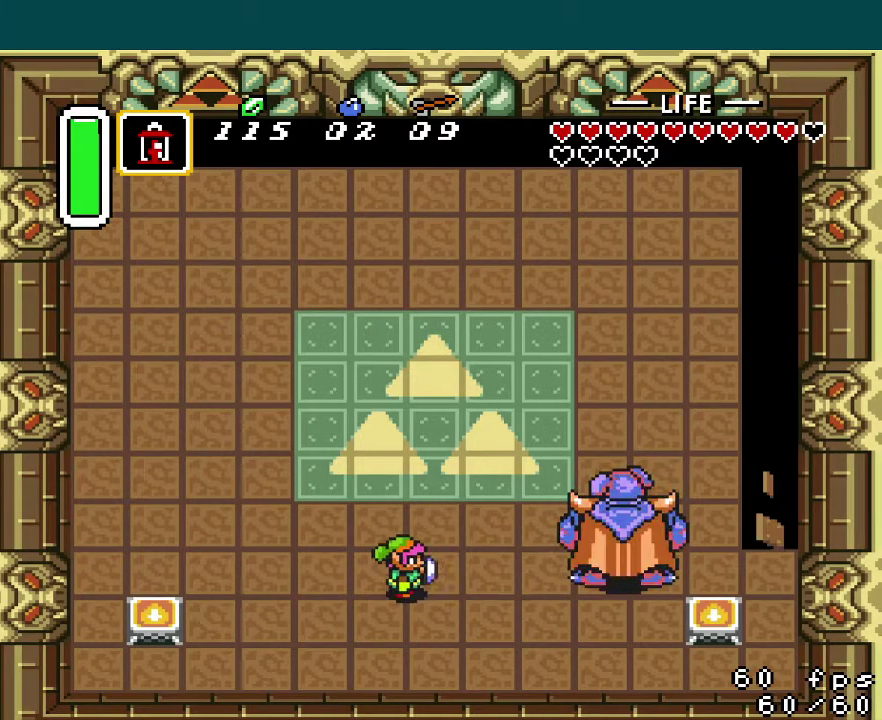
{"buttons": [], "events": [[166, "DPAD_UP", "down"], [317, "DPAD_RIGHT", "down"], [317, "DPAD_UP", "up"], [467, "DPAD_RIGHT", "up"]]}
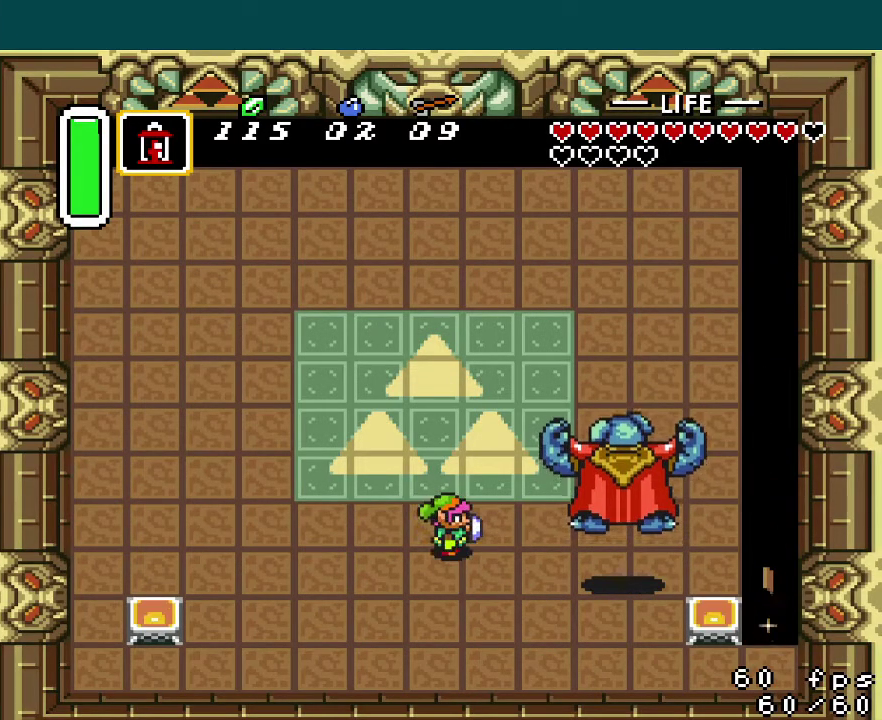
{"buttons": [], "events": []}
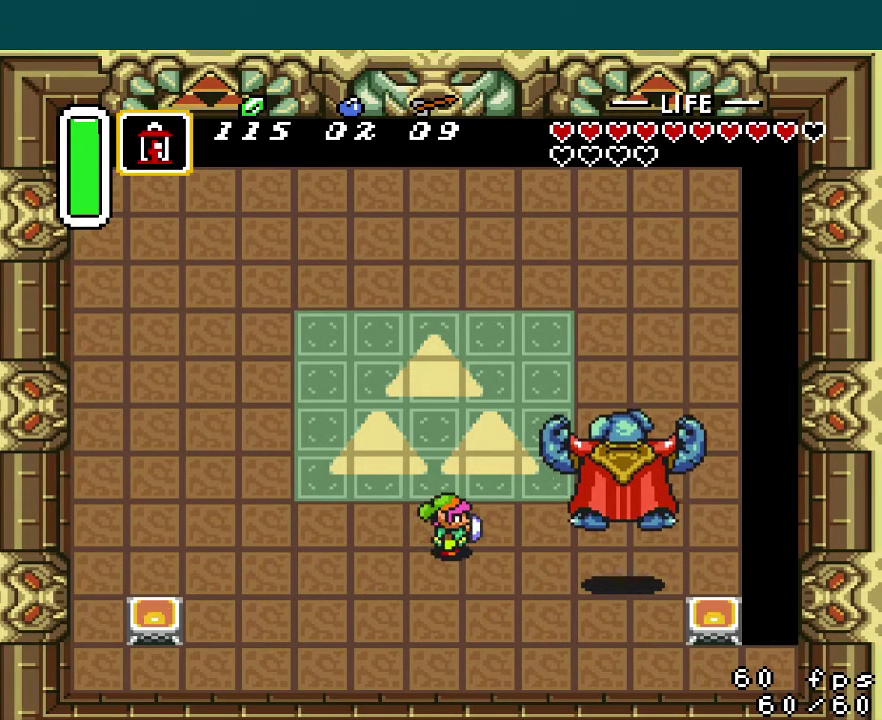
{"buttons": [], "events": []}
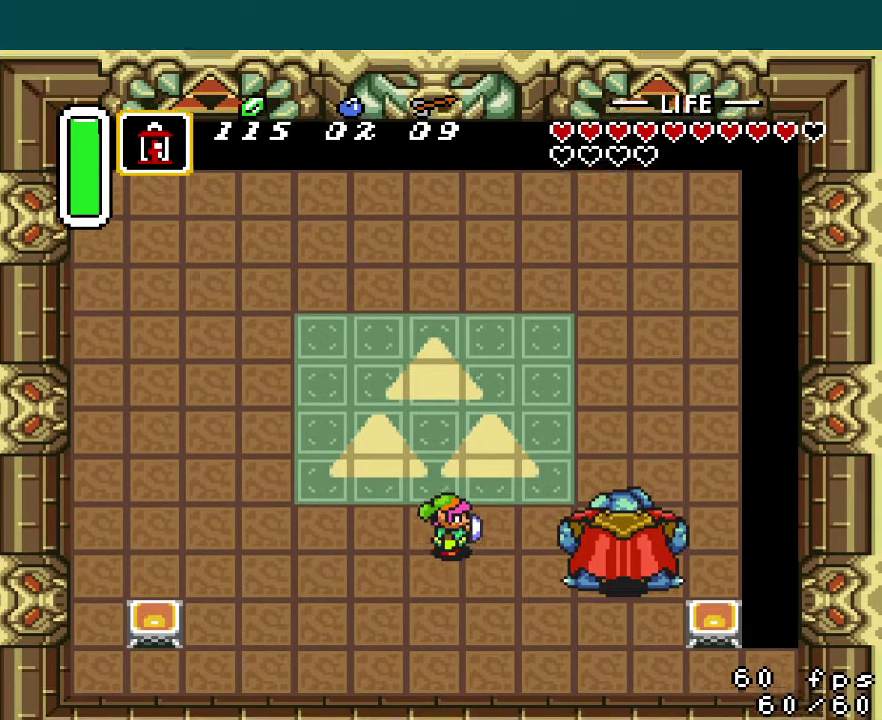
{"buttons": [], "events": []}
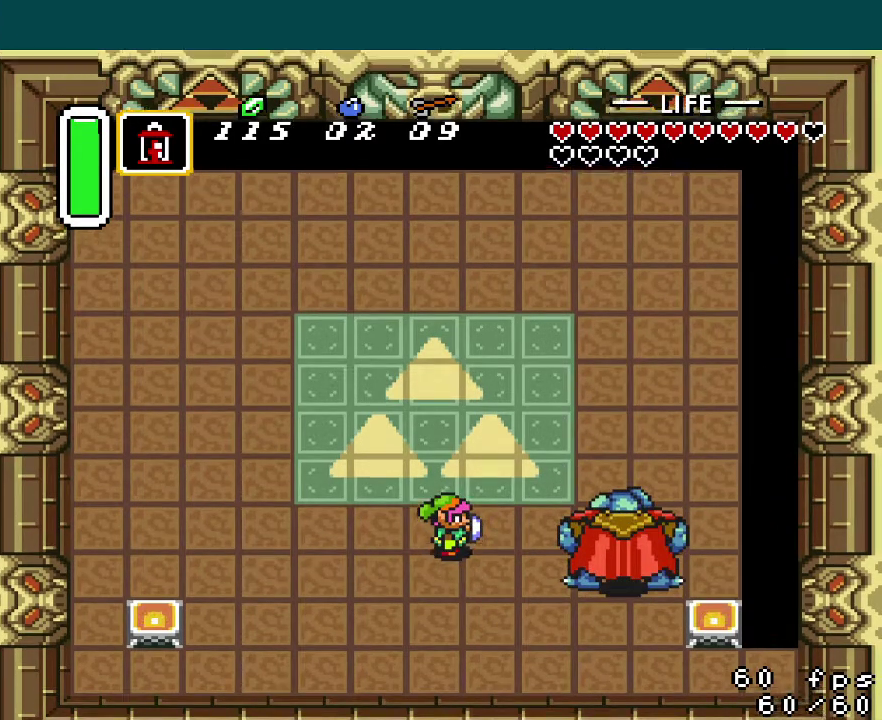
{"buttons": [], "events": []}
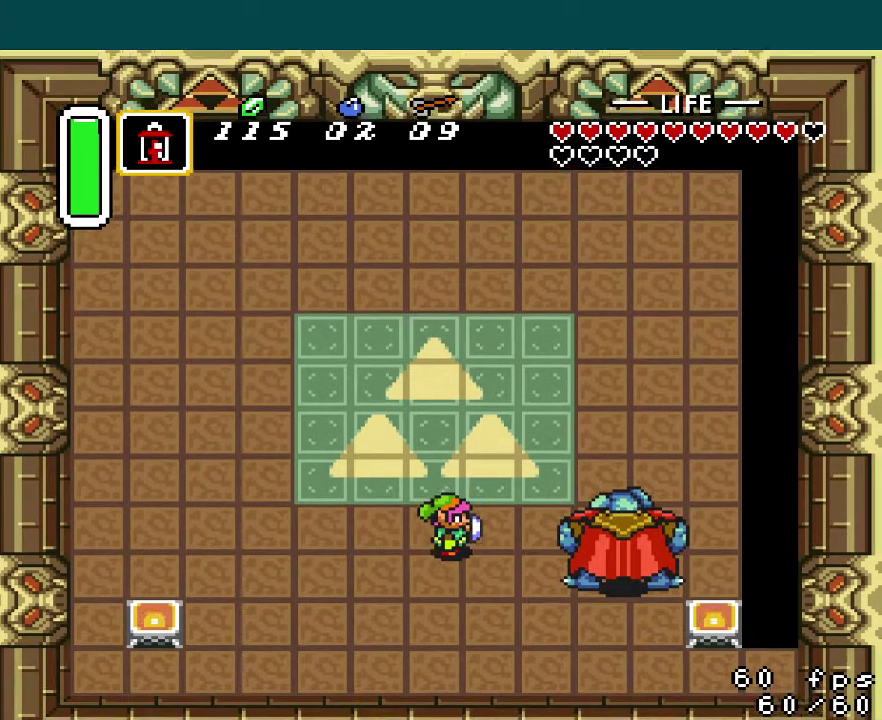
{"buttons": [], "events": []}
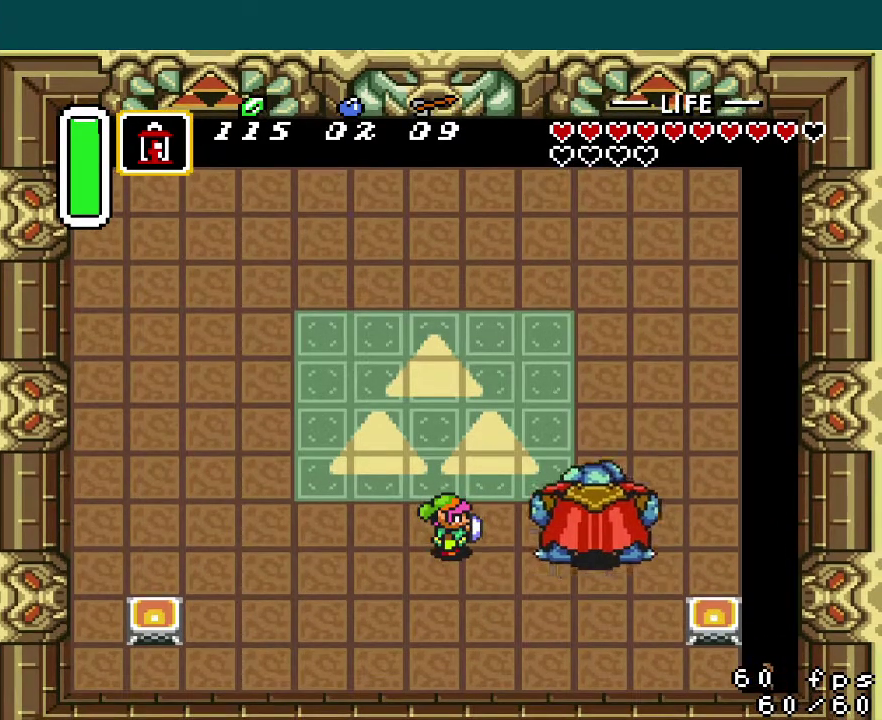
{"buttons": ["DPAD_LEFT"], "events": [[233, "DPAD_LEFT", "down"], [333, "DPAD_LEFT", "up"], [433, "DPAD_LEFT", "down"]]}
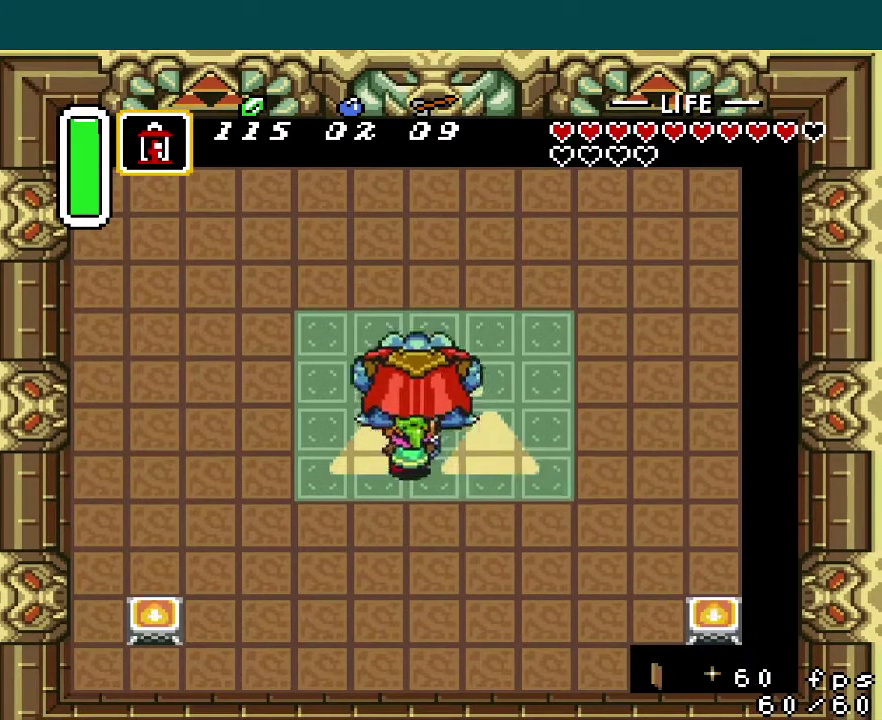
{"buttons": ["DPAD_LEFT"], "events": []}
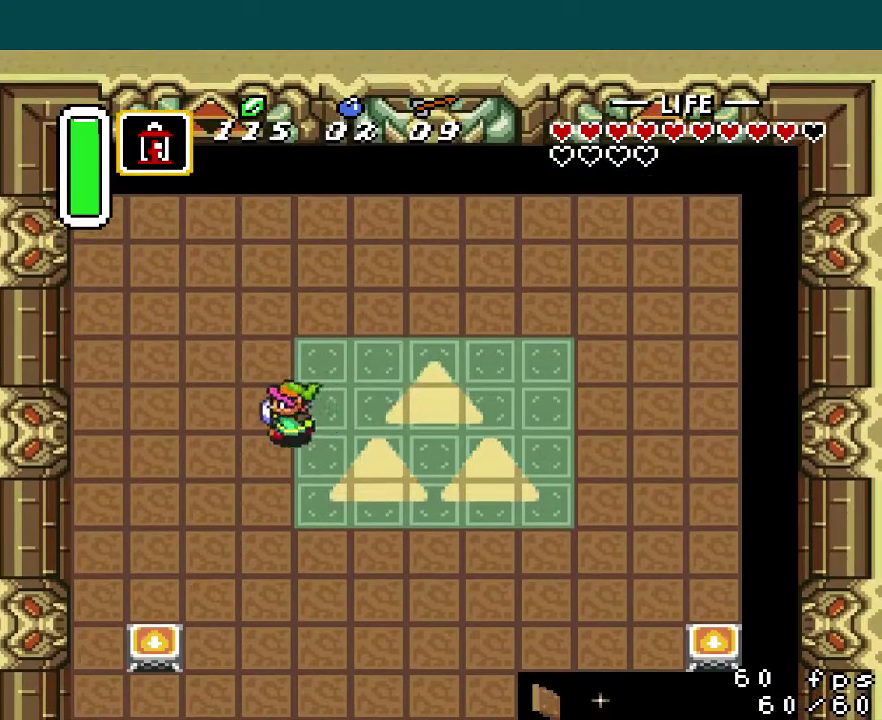
{"buttons": [], "events": [[267, "DPAD_LEFT", "up"]]}
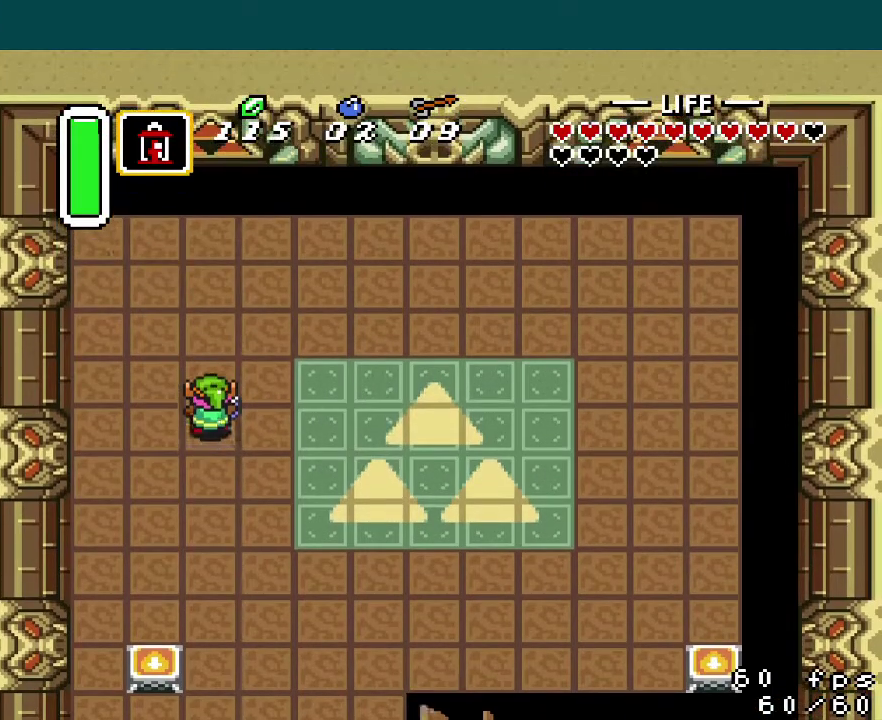
{"buttons": ["B"], "events": [[350, "B", "down"]]}
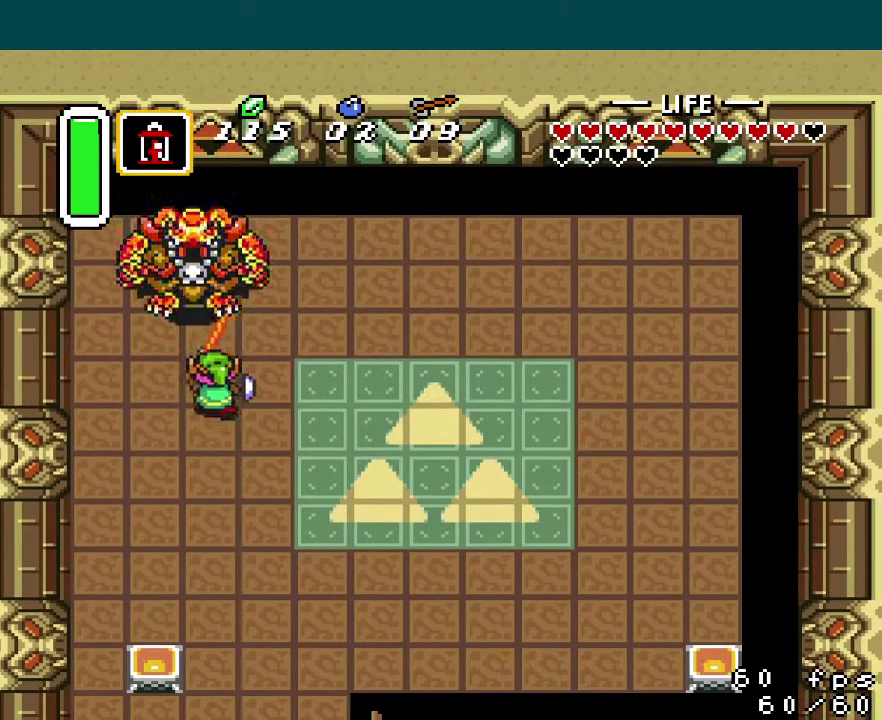
{"buttons": ["B", "DPAD_LEFT"], "events": [[116, "B", "up"], [166, "DPAD_RIGHT", "down"], [283, "B", "down"], [317, "DPAD_RIGHT", "up"], [483, "DPAD_LEFT", "down"]]}
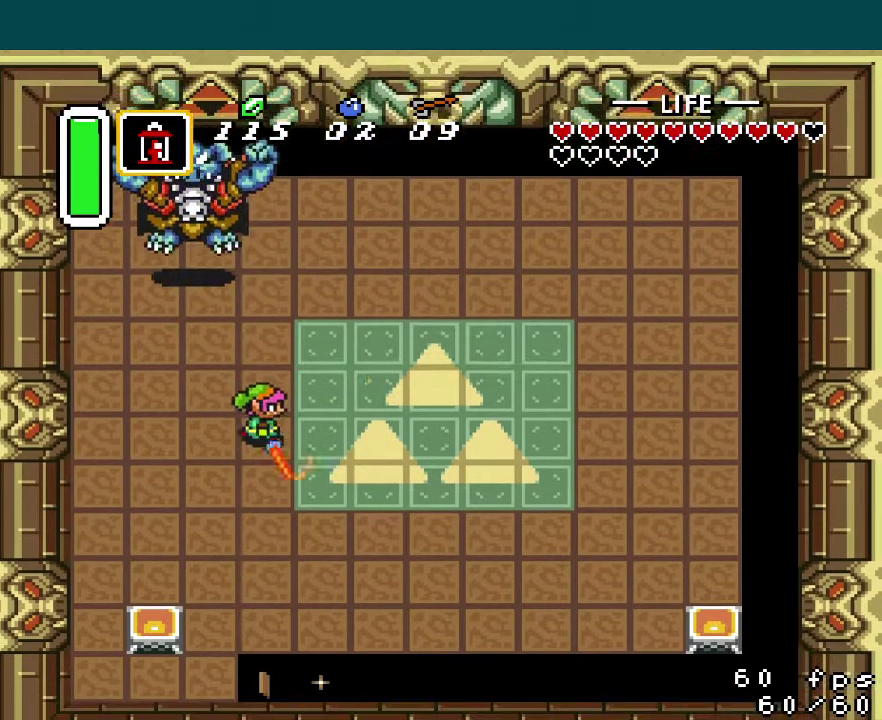
{"buttons": ["B", "DPAD_UP"], "events": [[217, "DPAD_LEFT", "up"], [334, "DPAD_UP", "down"]]}
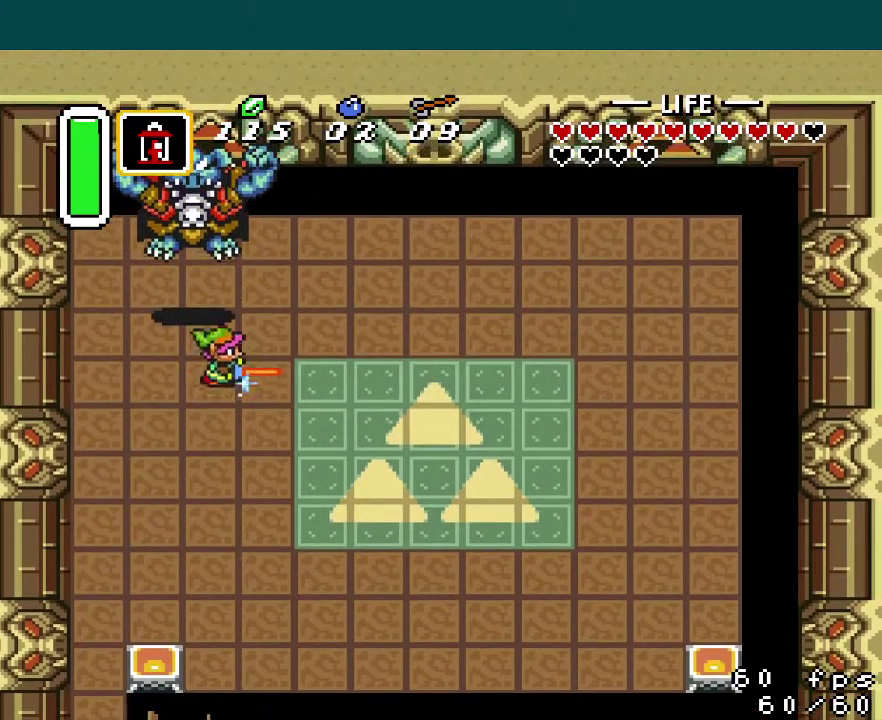
{"buttons": ["B"], "events": [[50, "DPAD_UP", "up"]]}
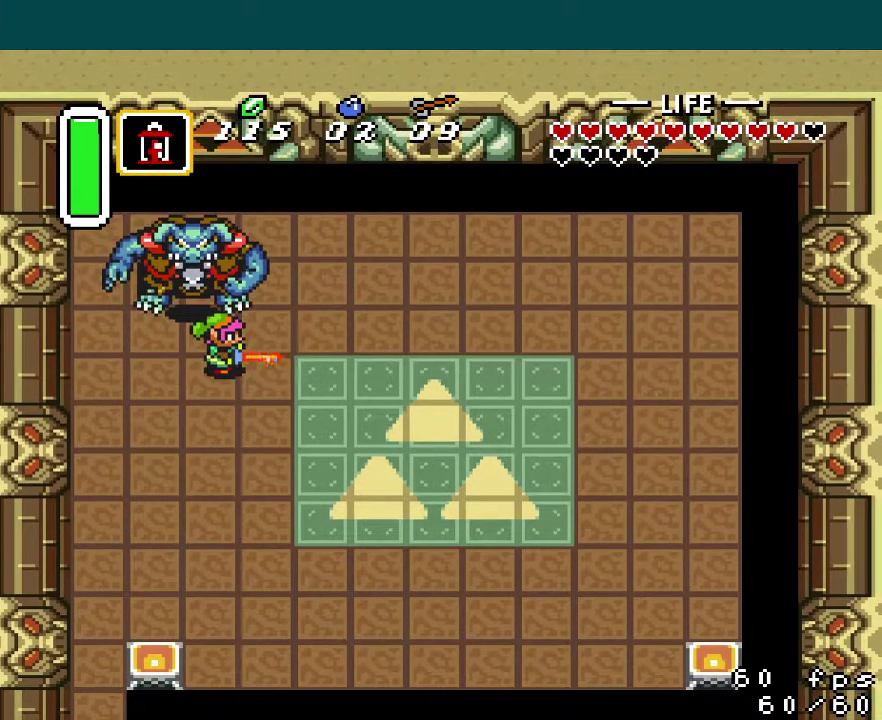
{"buttons": [], "events": [[234, "B", "up"], [400, "R1", "down"], [467, "R1", "up"]]}
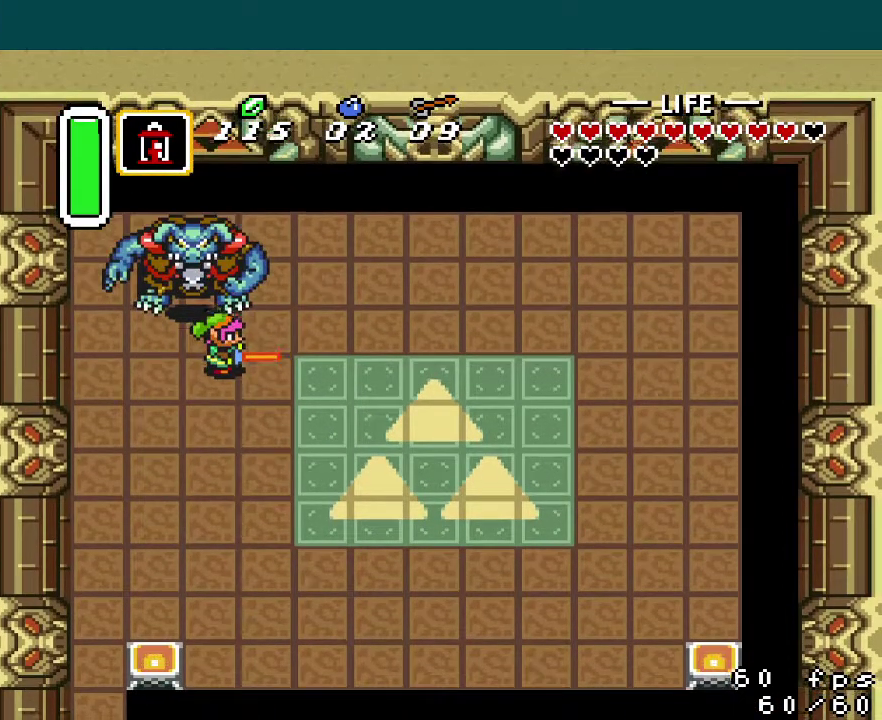
{"buttons": [], "events": [[16, "L1", "down"], [66, "L1", "up"], [66, "R1", "down"], [133, "L1", "down"], [133, "R1", "up"], [216, "L1", "up"], [216, "R1", "down"], [267, "R1", "up"], [283, "L1", "down"], [333, "L1", "up"], [417, "L1", "down"], [467, "L1", "up"]]}
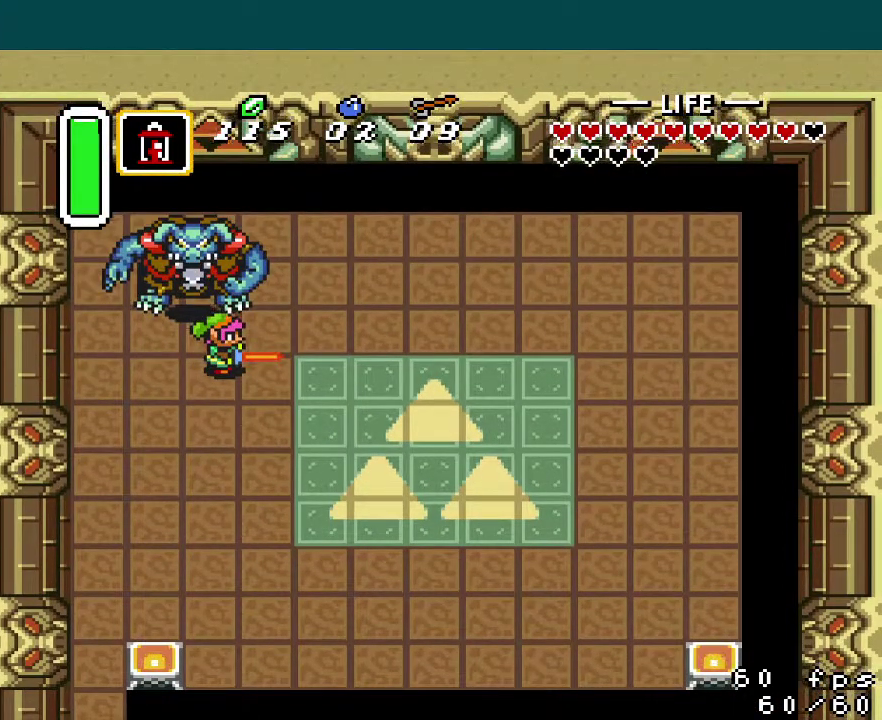
{"buttons": ["L1"], "events": [[17, "R1", "down"], [33, "L1", "down"], [84, "L1", "up"], [84, "R1", "up"], [184, "R1", "down"], [234, "R1", "up"], [317, "L1", "down"], [350, "R1", "down"], [401, "L1", "up"], [417, "R1", "up"], [484, "L1", "down"]]}
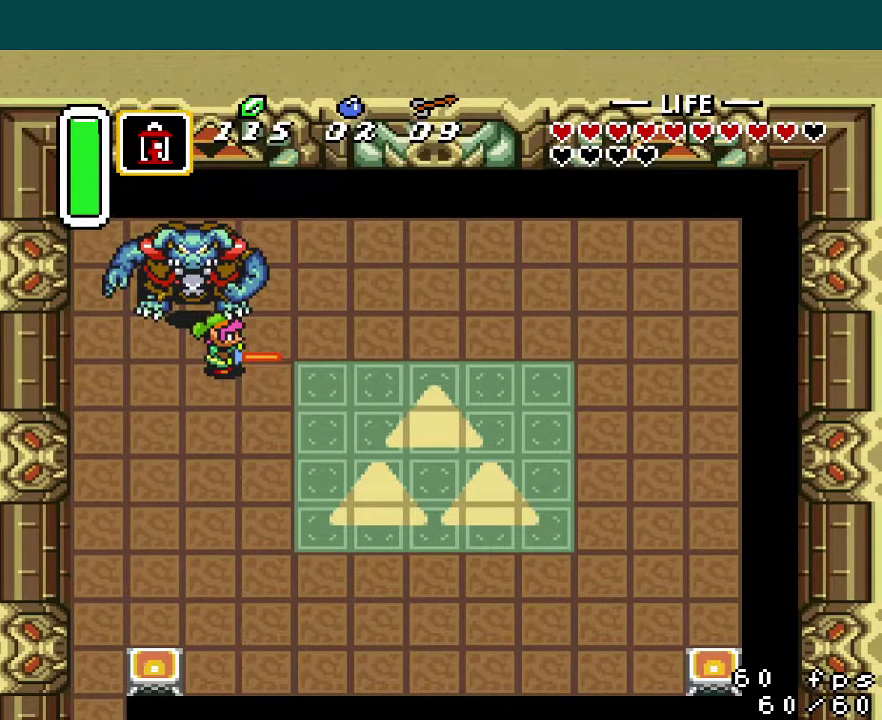
{"buttons": ["R1"], "events": [[16, "R1", "down"], [33, "L1", "up"], [83, "L1", "down"], [83, "R1", "up"], [166, "L1", "up"], [166, "R1", "down"], [233, "L1", "down"], [233, "R1", "up"], [300, "L1", "up"], [317, "R1", "down"], [367, "L1", "down"], [383, "R1", "up"], [433, "L1", "up"], [483, "R1", "down"]]}
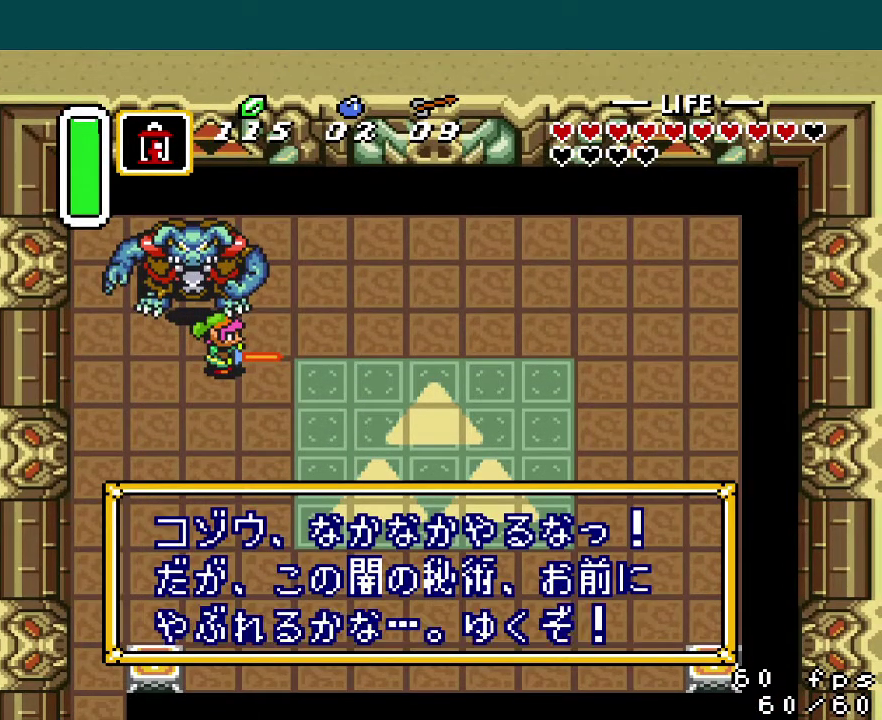
{"buttons": ["R1"], "events": [[17, "L1", "down"], [33, "R1", "up"], [67, "L1", "up"], [134, "L1", "down"], [134, "R1", "down"], [184, "L1", "up"], [200, "R1", "up"], [300, "R1", "down"], [367, "R1", "up"], [384, "L1", "down"], [434, "L1", "up"], [434, "R1", "down"]]}
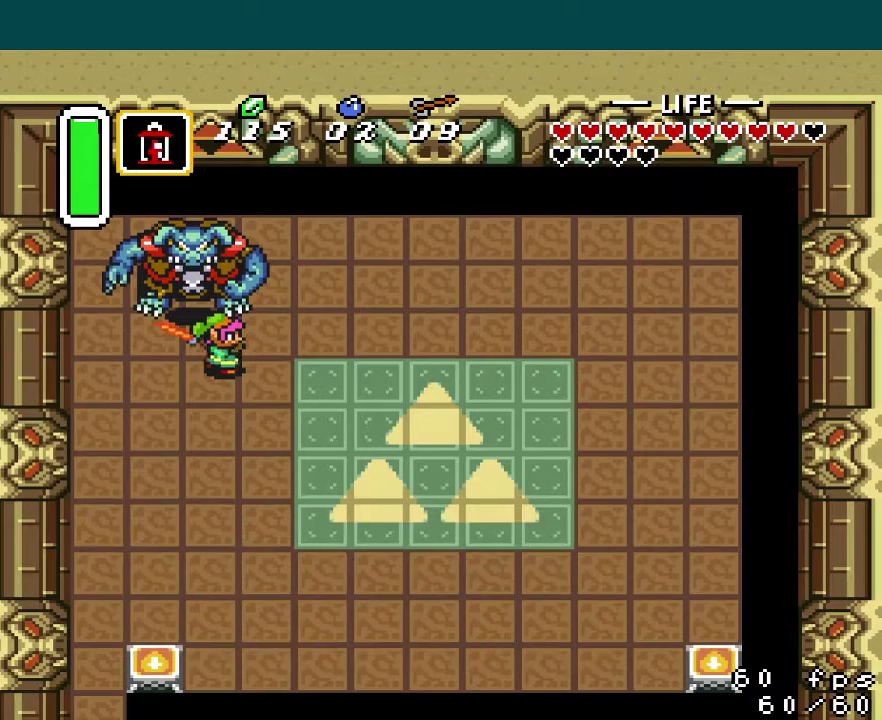
{"buttons": ["DPAD_RIGHT"], "events": [[33, "R1", "up"], [100, "R1", "down"], [200, "R1", "up"], [267, "R1", "down"], [317, "DPAD_RIGHT", "down"], [317, "R1", "up"]]}
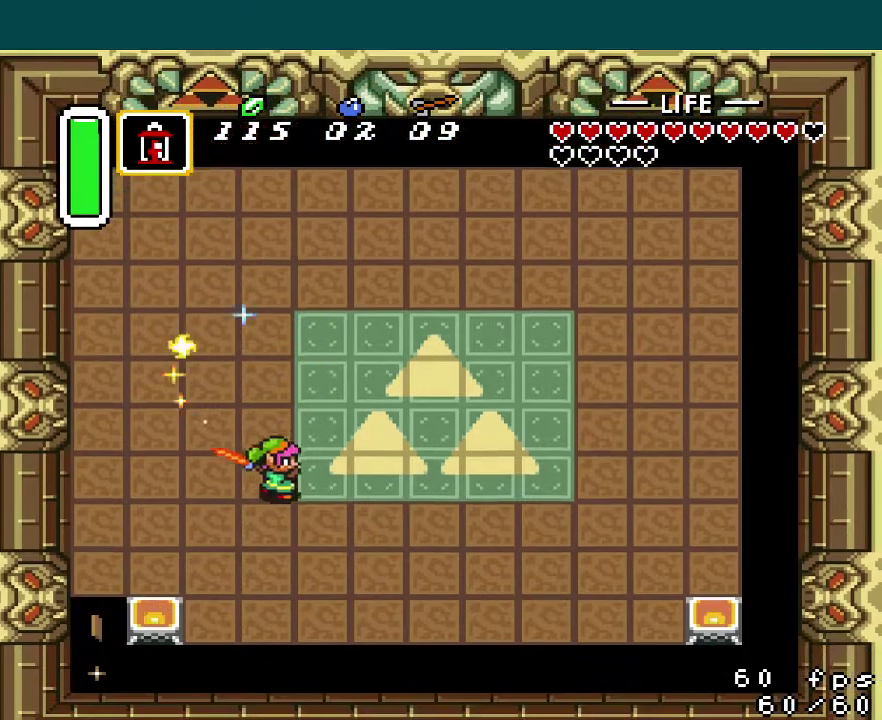
{"buttons": [], "events": [[401, "DPAD_RIGHT", "up"]]}
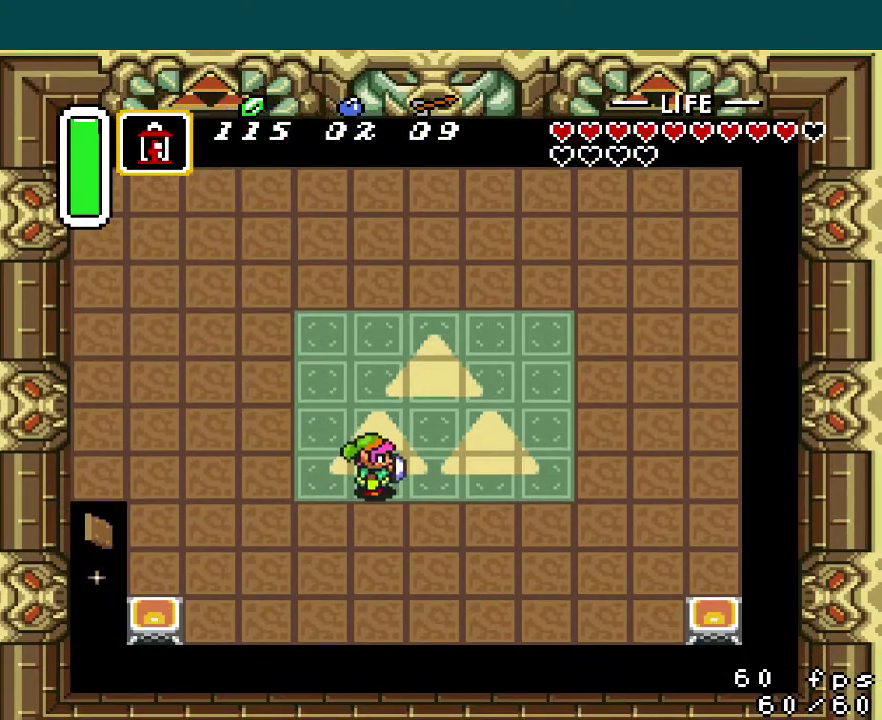
{"buttons": ["DPAD_LEFT"], "events": [[500, "DPAD_LEFT", "down"]]}
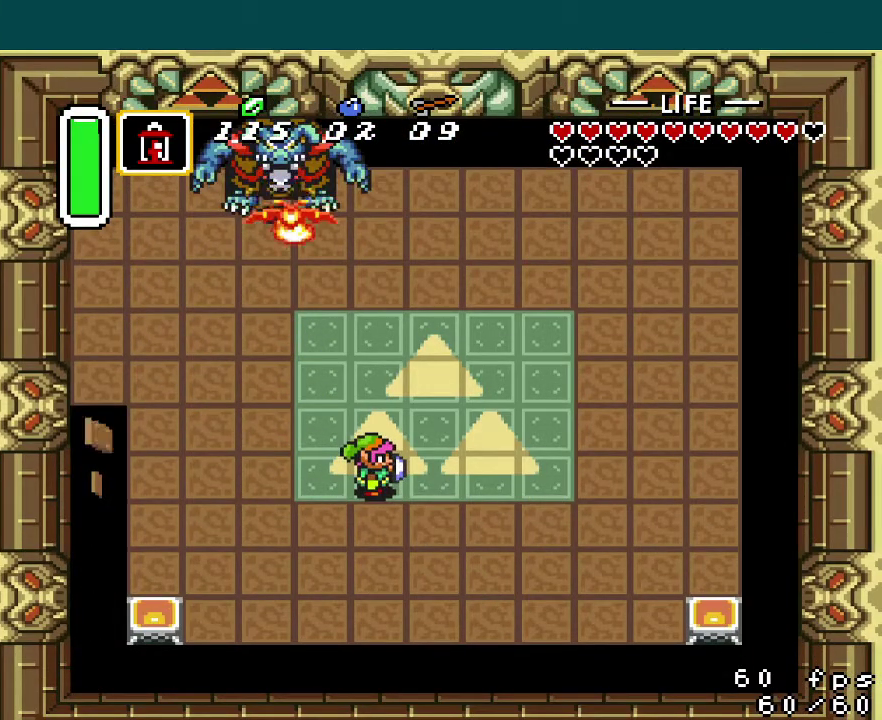
{"buttons": ["DPAD_LEFT"], "events": []}
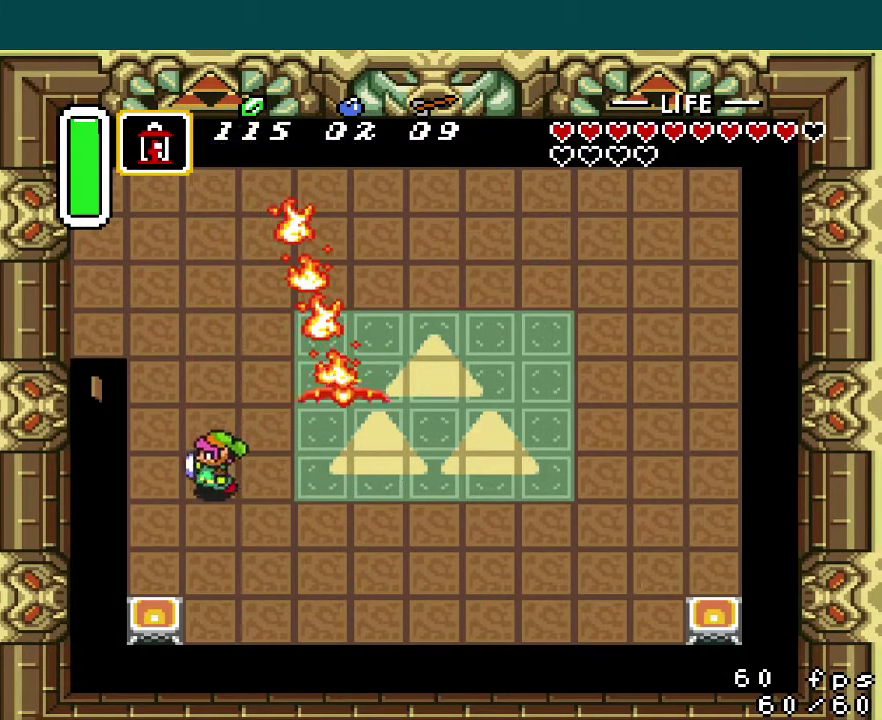
{"buttons": ["DPAD_DOWN"], "events": [[150, "DPAD_DOWN", "down"], [183, "DPAD_LEFT", "up"]]}
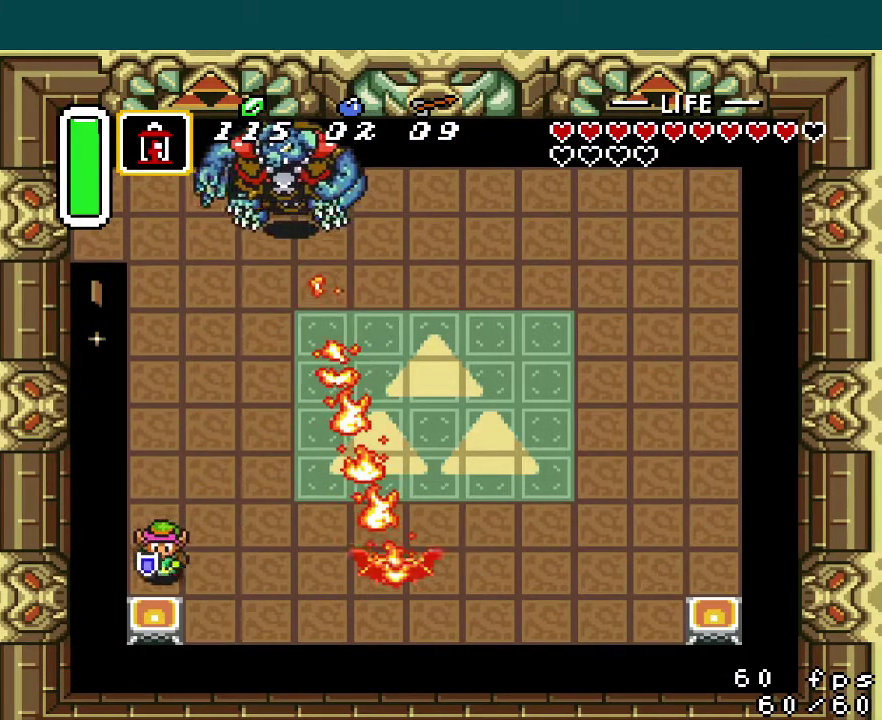
{"buttons": [], "events": [[101, "DPAD_DOWN", "up"]]}
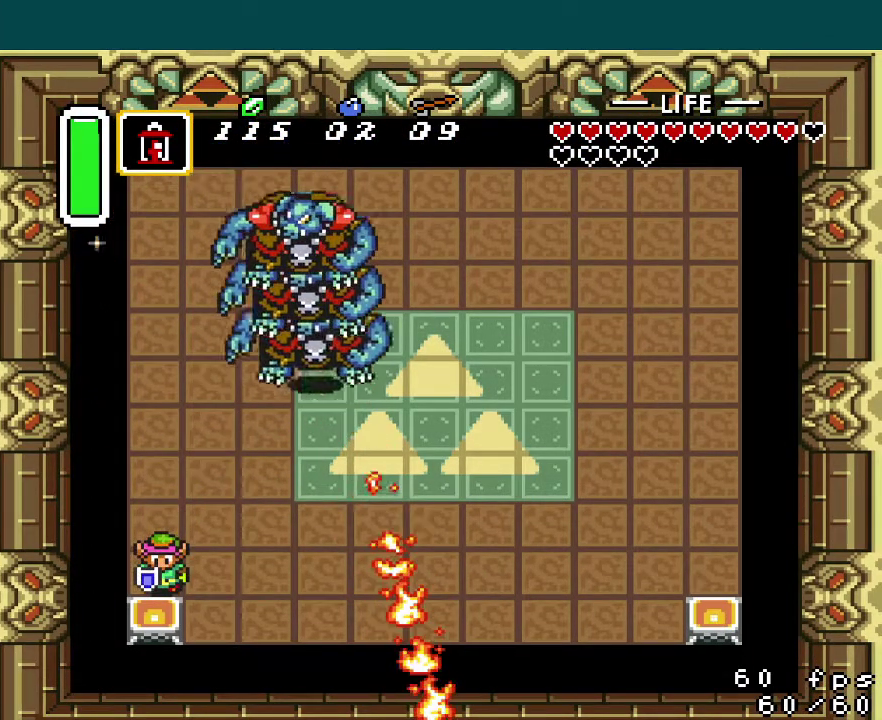
{"buttons": [], "events": [[133, "Y", "down"], [217, "Y", "up"], [300, "Y", "down"], [367, "Y", "up"], [450, "Y", "down"], [500, "Y", "up"]]}
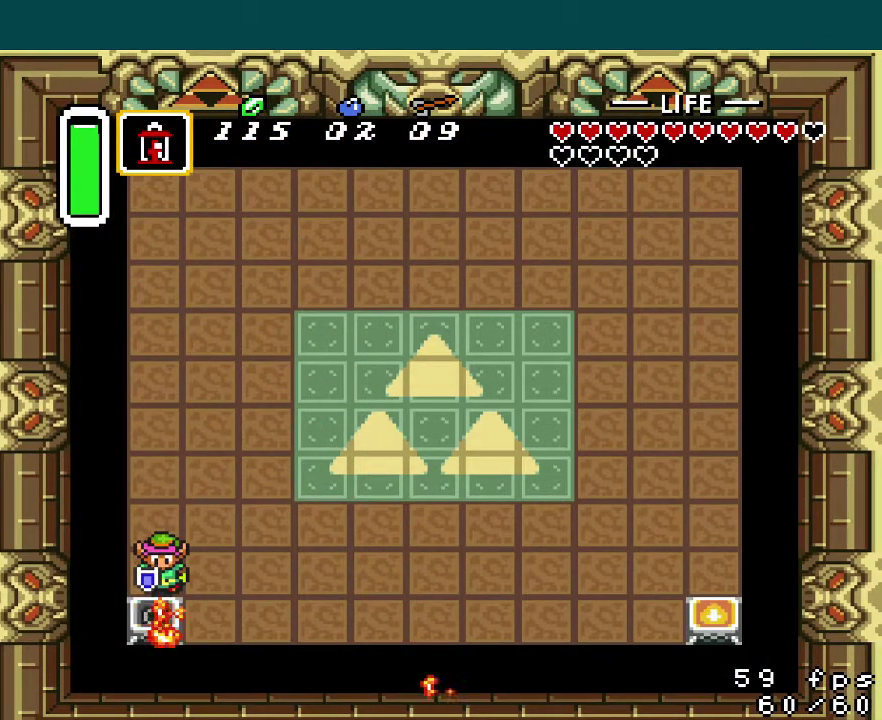
{"buttons": ["START"], "events": [[217, "Y", "down"], [301, "Y", "up"], [434, "START", "down"]]}
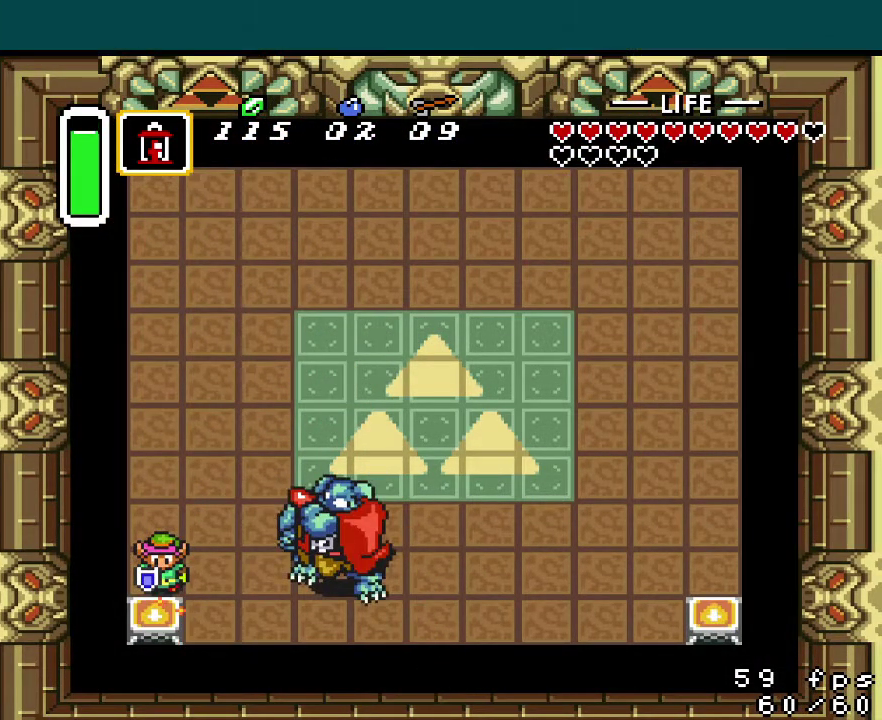
{"buttons": [], "events": [[50, "START", "up"]]}
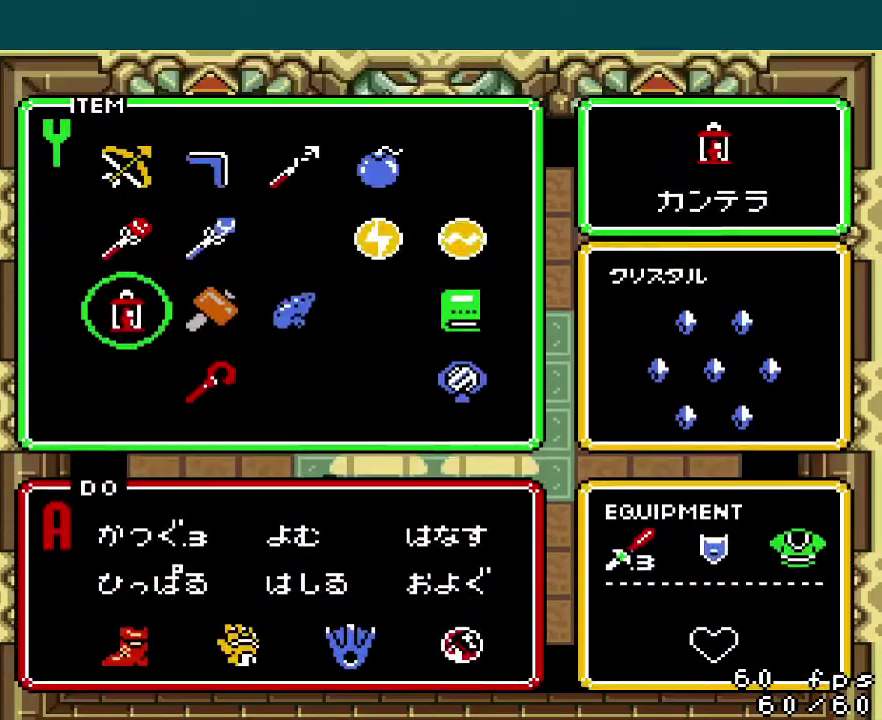
{"buttons": ["DPAD_UP"], "events": [[134, "START", "down"], [201, "START", "up"], [334, "DPAD_UP", "down"]]}